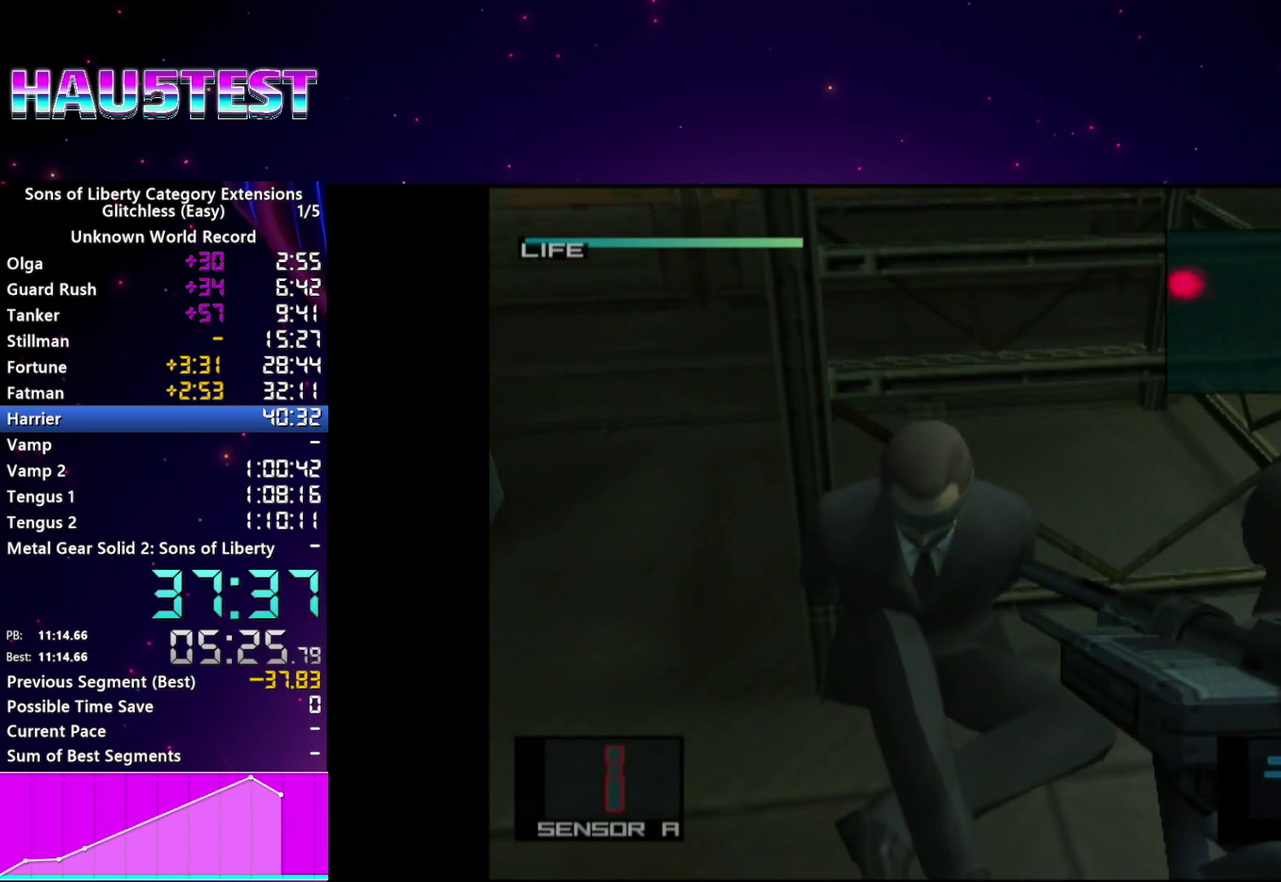
Gameplay with a controller (PlayStation layout); each line is a JSON object with the inputs held at the frame after it. "events" lists button and stick changes between this image and that frame as [ms after this image, input, new state], when the widget could be followed in between. This overlay highlights the sticks when they move; stick clicks (L3 R3) are not distinguishable. Not read: L3 R3.
{"buttons": [], "left_stick": "center", "right_stick": "center", "events": [[20, "TRIANGLE", "up"]]}
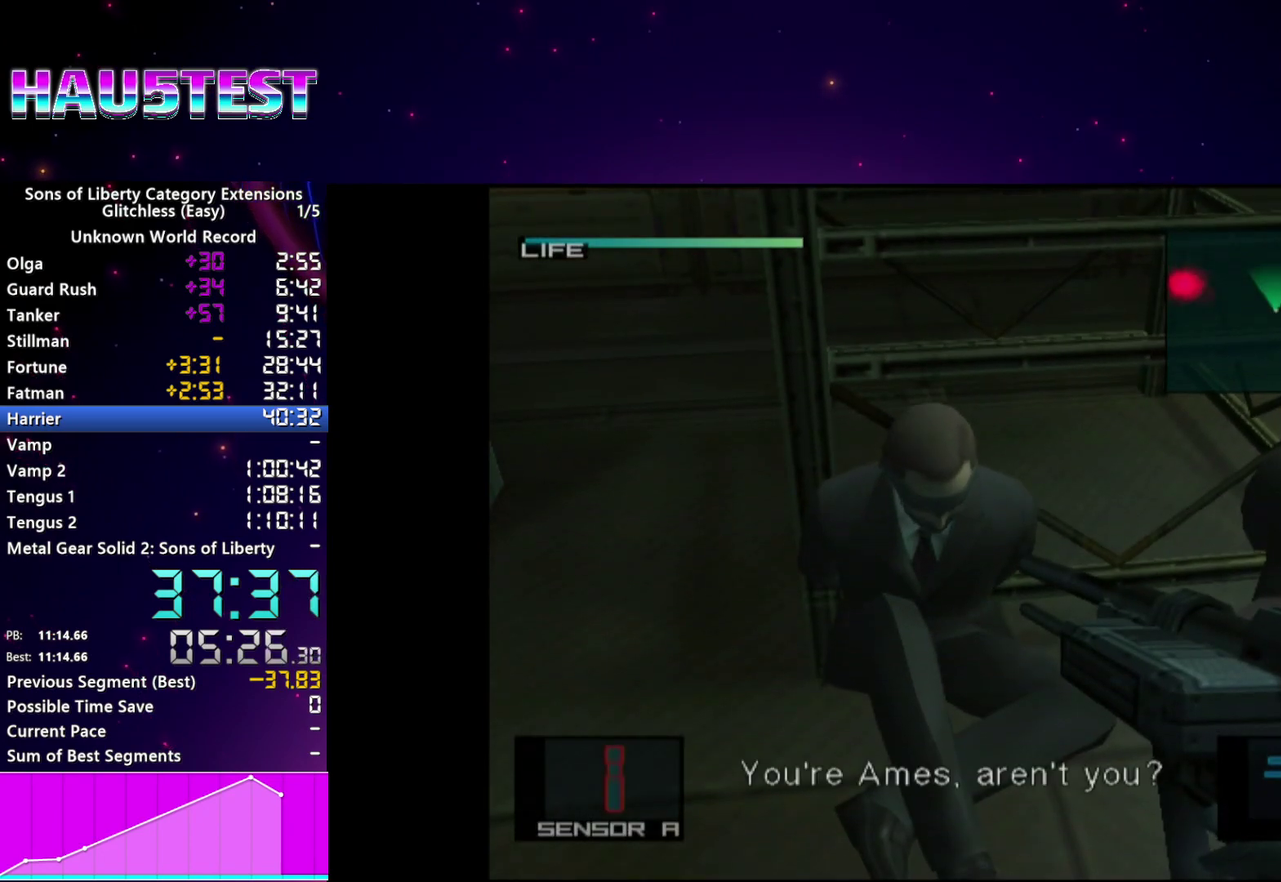
{"buttons": [], "left_stick": "center", "right_stick": "center", "events": []}
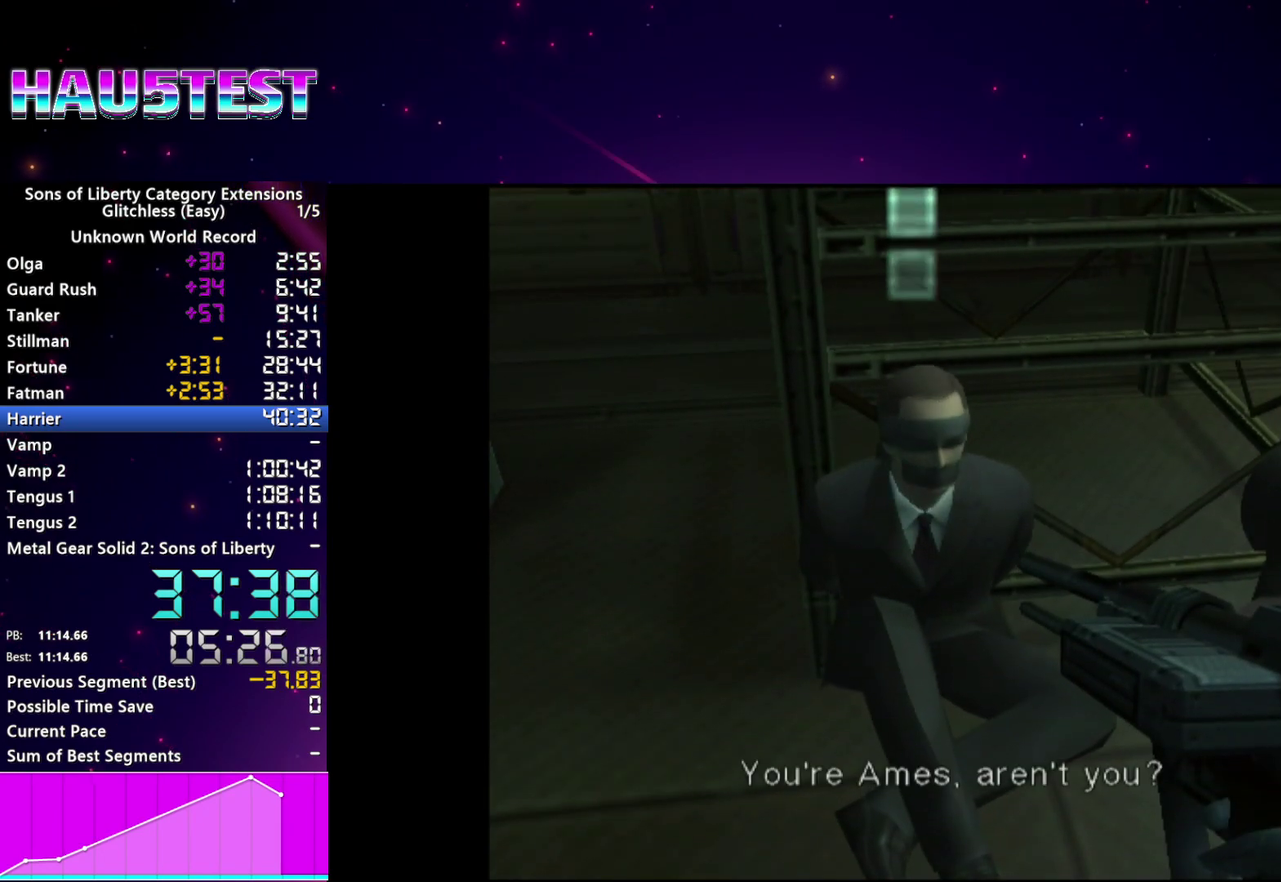
{"buttons": [], "left_stick": "center", "right_stick": "center", "events": [[220, "CROSS", "down"], [280, "CROSS", "up"], [380, "CROSS", "down"], [440, "CROSS", "up"]]}
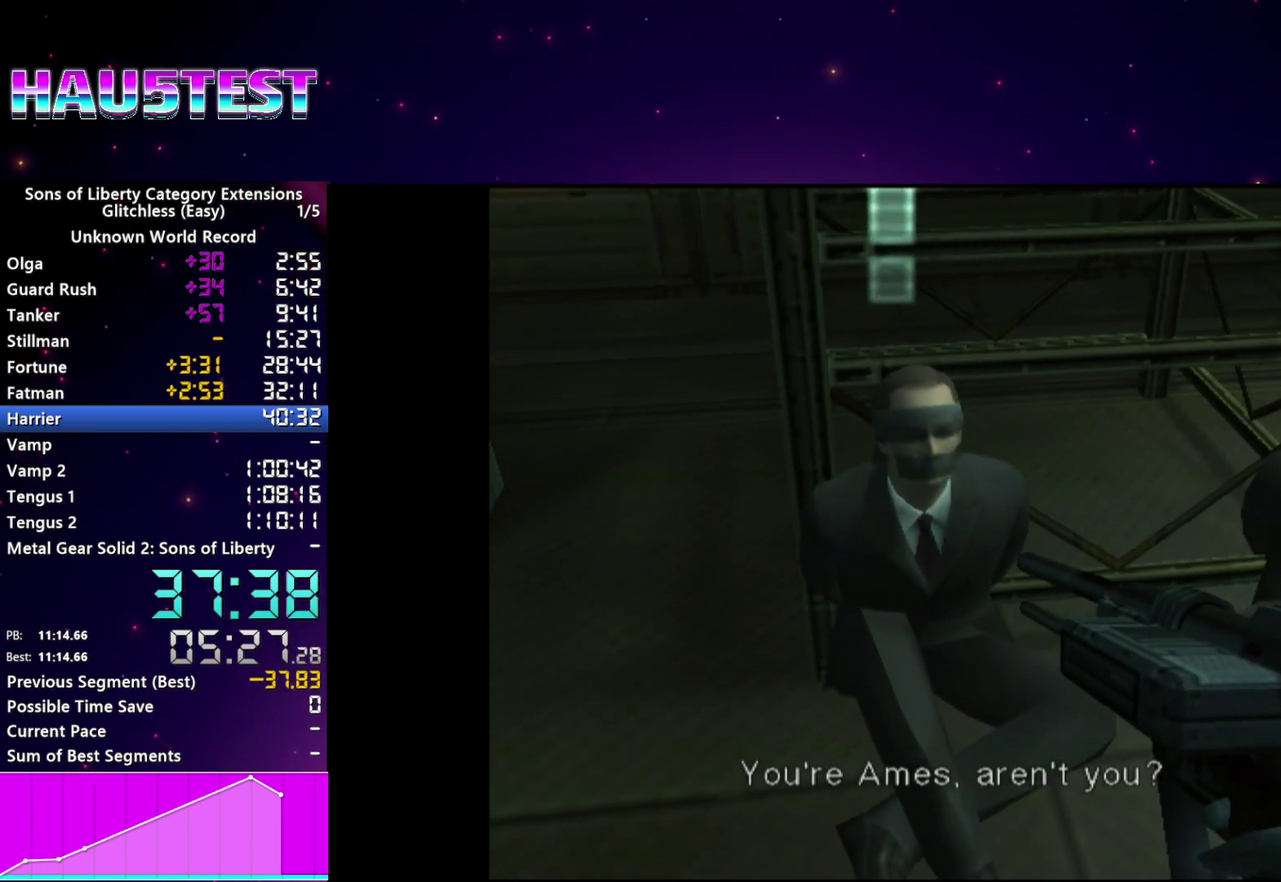
{"buttons": ["CROSS"], "left_stick": "center", "right_stick": "center", "events": [[20, "CROSS", "down"], [100, "CROSS", "up"], [180, "CROSS", "down"], [260, "CROSS", "up"], [340, "CROSS", "down"], [440, "CROSS", "up"], [500, "CROSS", "down"]]}
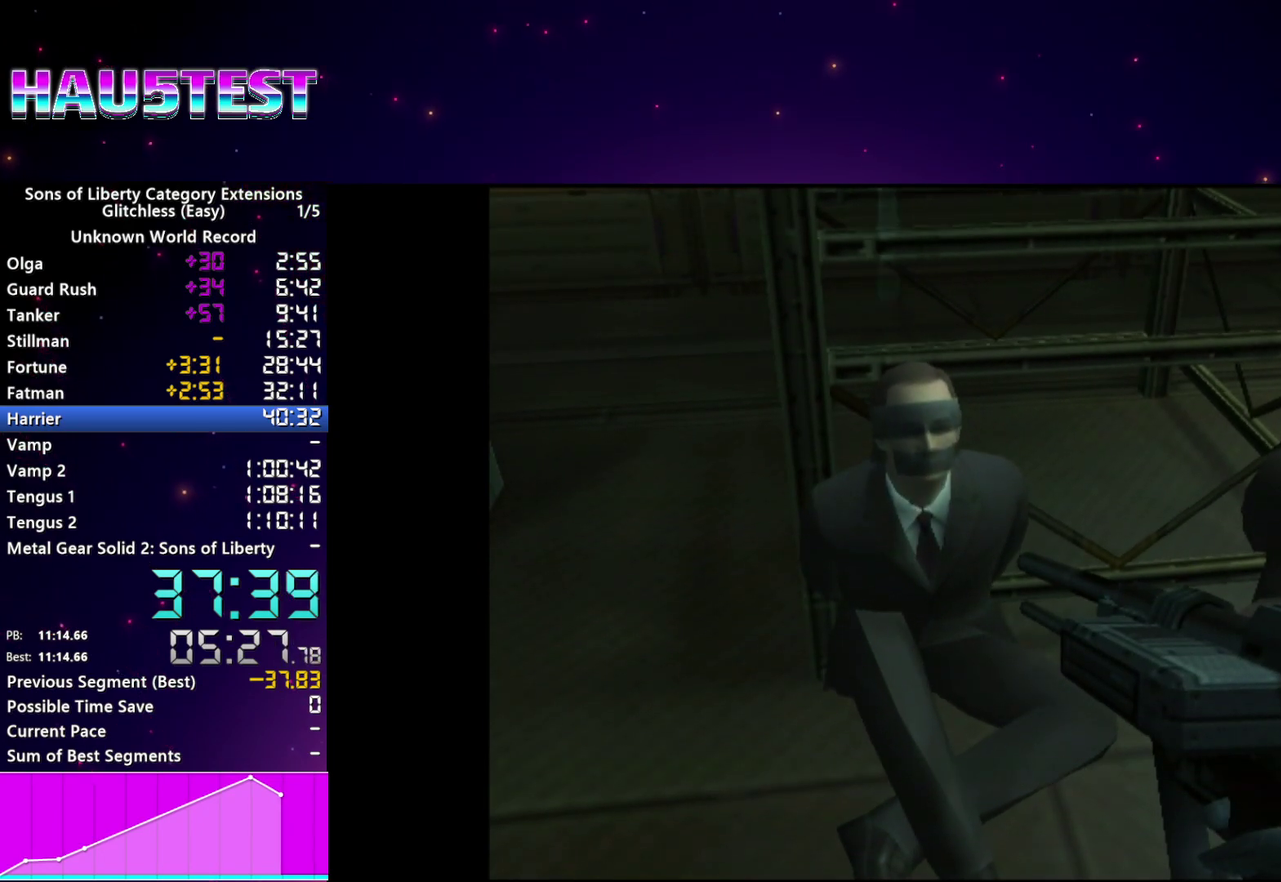
{"buttons": ["CROSS"], "left_stick": "center", "right_stick": "center", "events": [[80, "CROSS", "up"], [160, "CROSS", "down"], [240, "CROSS", "up"], [320, "CROSS", "down"], [400, "CROSS", "up"], [500, "CROSS", "down"]]}
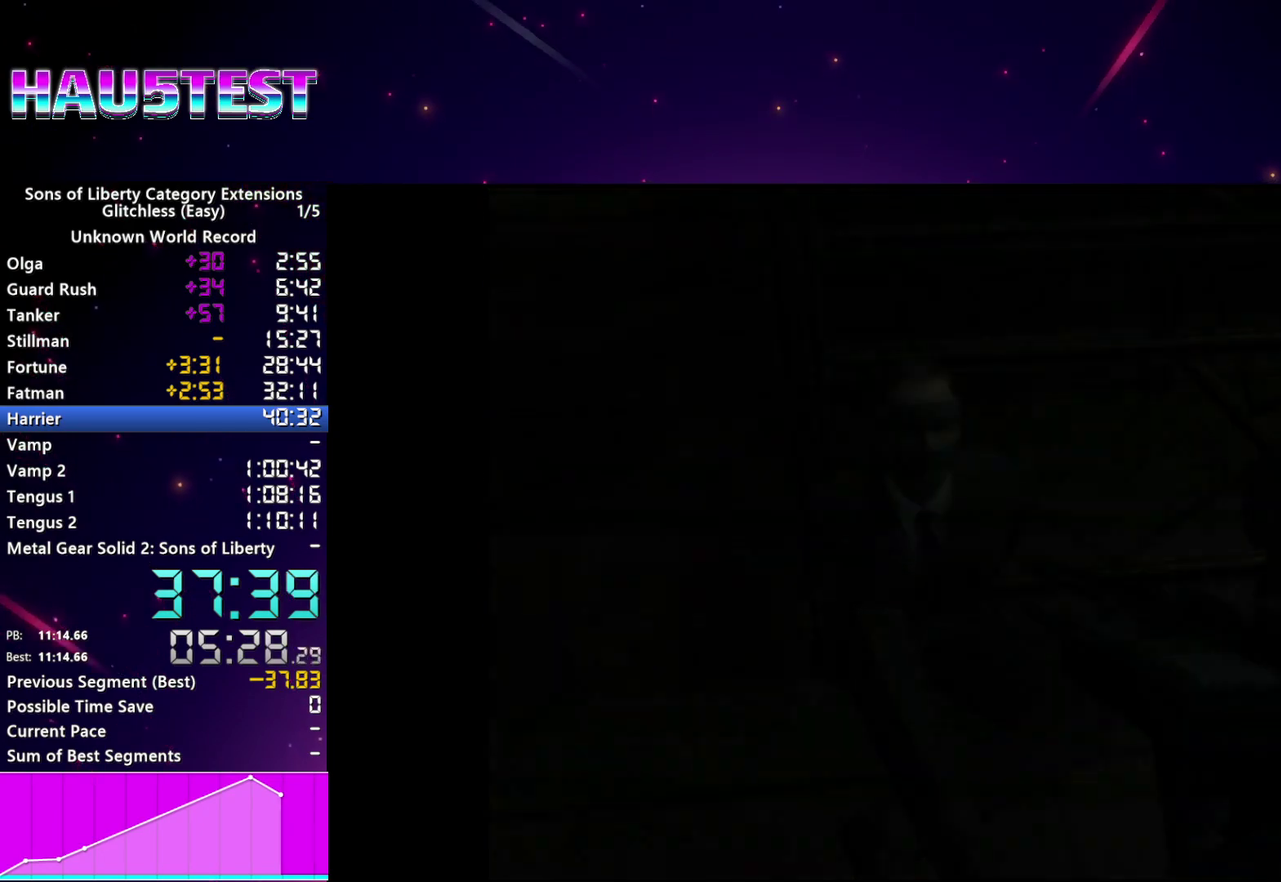
{"buttons": ["CROSS"], "left_stick": "center", "right_stick": "center", "events": [[60, "CROSS", "up"], [140, "CROSS", "down"], [200, "CROSS", "up"], [280, "CROSS", "down"], [360, "CROSS", "up"], [460, "CROSS", "down"]]}
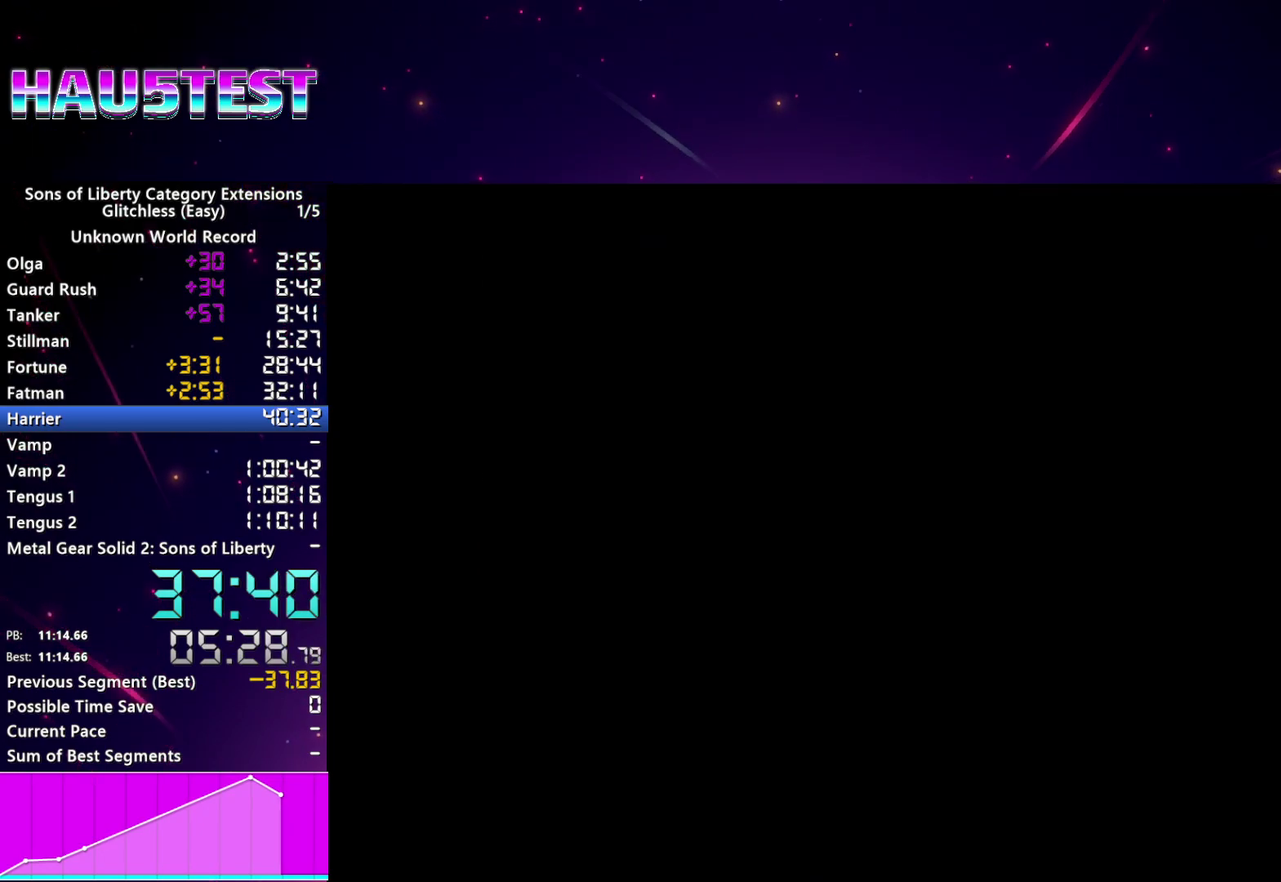
{"buttons": ["CROSS"], "left_stick": "center", "right_stick": "center", "events": [[40, "CROSS", "up"], [120, "CROSS", "down"], [220, "CROSS", "up"], [320, "CROSS", "down"], [400, "CROSS", "up"], [460, "CROSS", "down"]]}
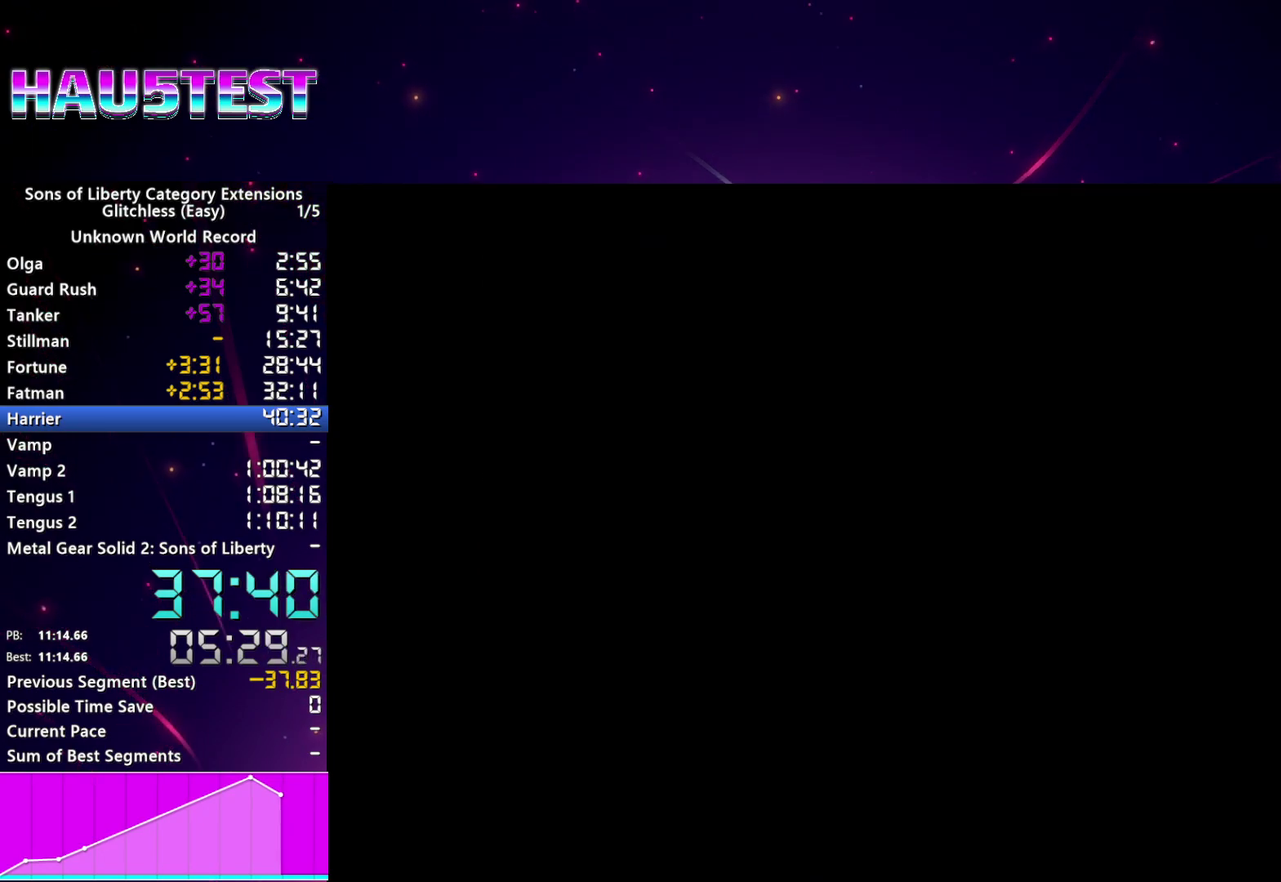
{"buttons": ["CROSS"], "left_stick": "center", "right_stick": "center", "events": [[60, "CROSS", "up"], [120, "CROSS", "down"], [200, "CROSS", "up"], [300, "CROSS", "down"], [380, "CROSS", "up"], [480, "CROSS", "down"]]}
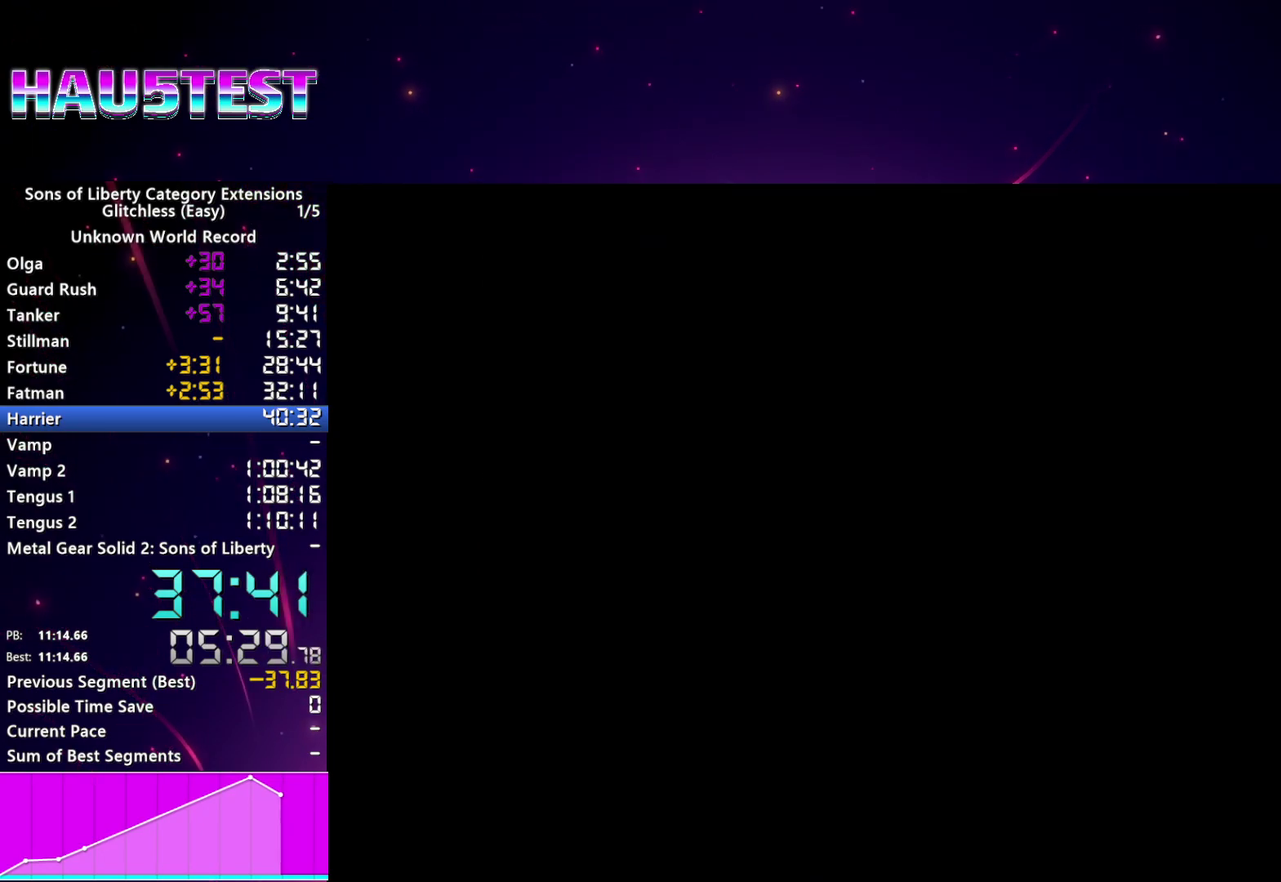
{"buttons": ["CROSS"], "left_stick": "center", "right_stick": "center", "events": [[60, "CROSS", "up"], [140, "CROSS", "down"], [220, "CROSS", "up"], [300, "CROSS", "down"], [380, "CROSS", "up"], [460, "CROSS", "down"]]}
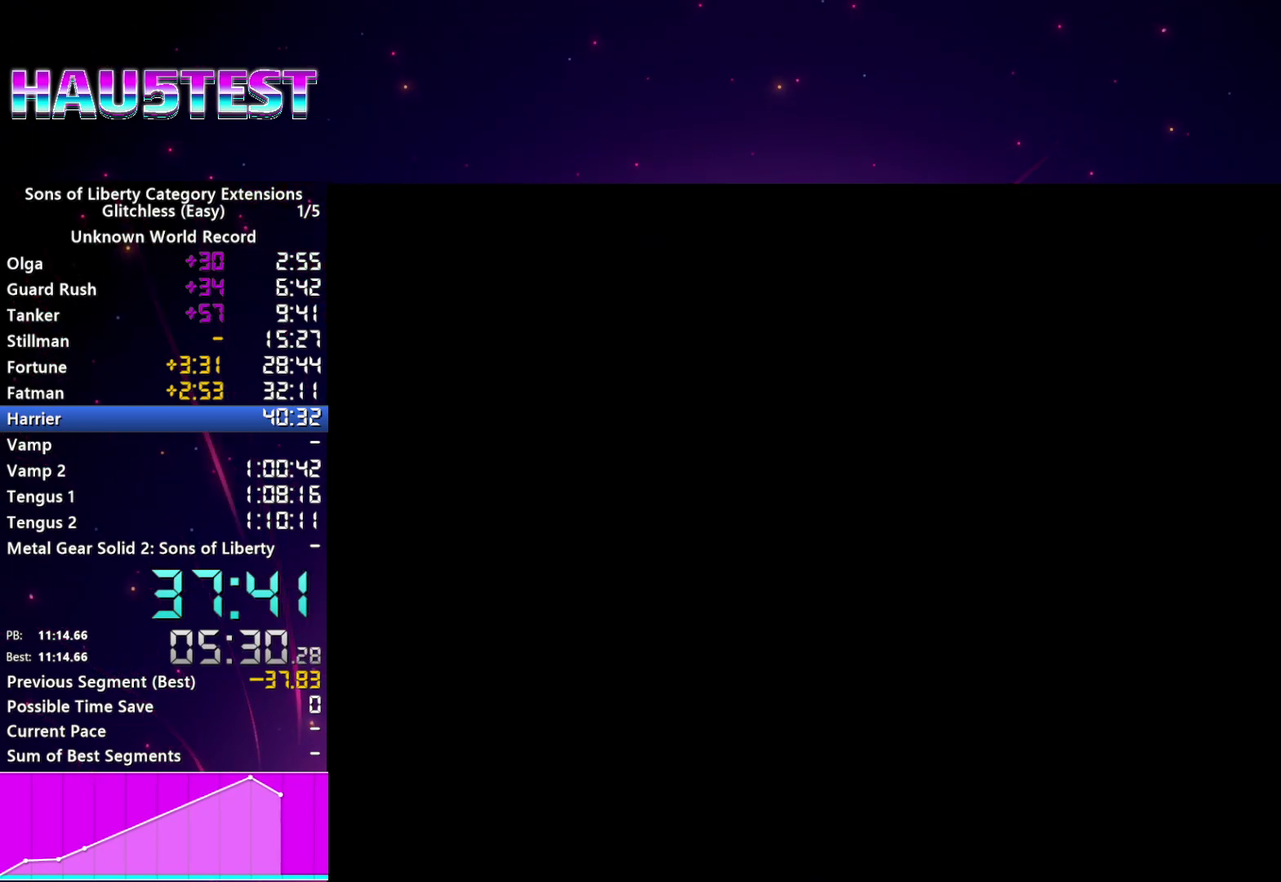
{"buttons": [], "left_stick": "center", "right_stick": "center", "events": [[40, "CROSS", "up"], [100, "CROSS", "down"], [180, "CROSS", "up"], [260, "CROSS", "down"], [340, "CROSS", "up"], [420, "CROSS", "down"], [500, "CROSS", "up"]]}
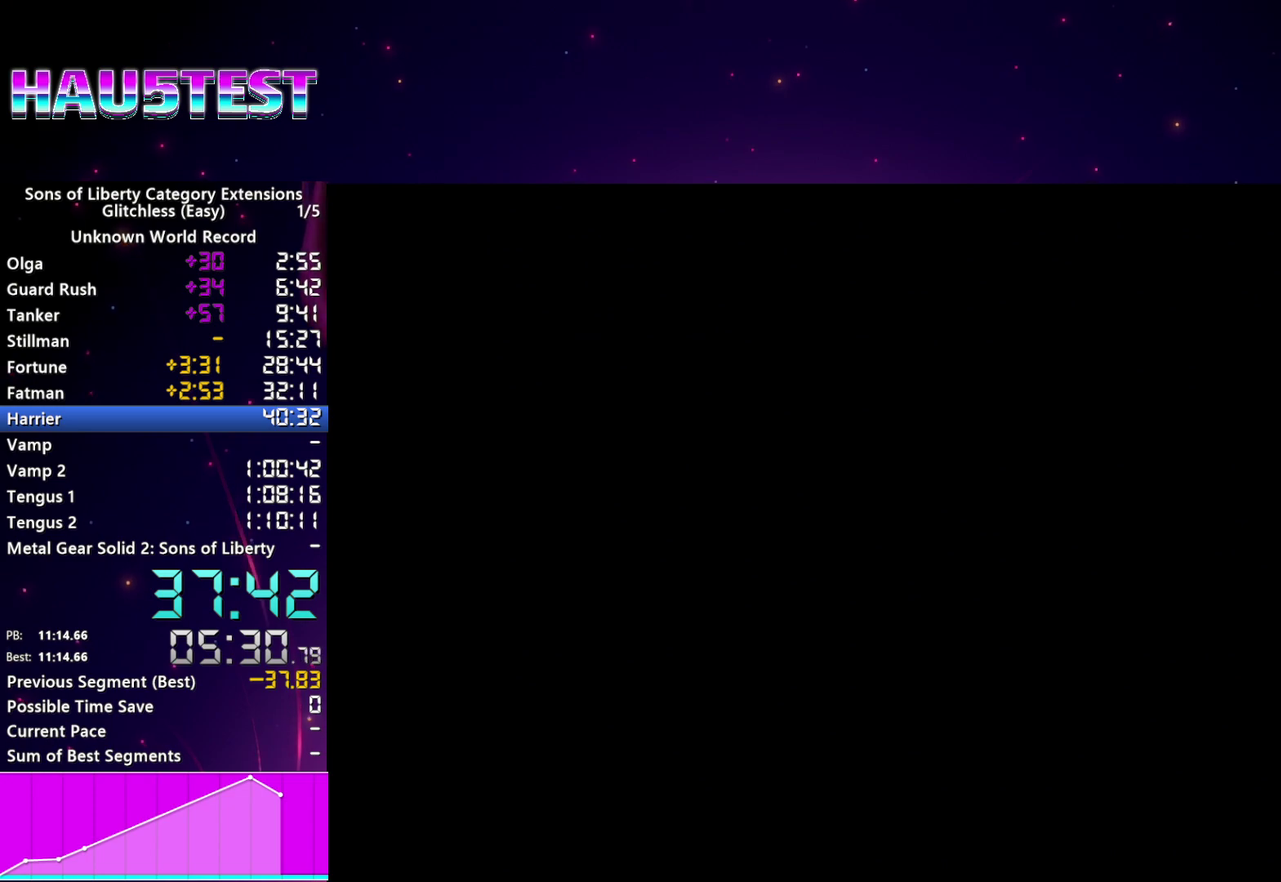
{"buttons": [], "left_stick": "center", "right_stick": "center", "events": [[60, "CROSS", "down"], [160, "CROSS", "up"], [220, "CROSS", "down"], [320, "CROSS", "up"], [380, "CROSS", "down"], [480, "CROSS", "up"]]}
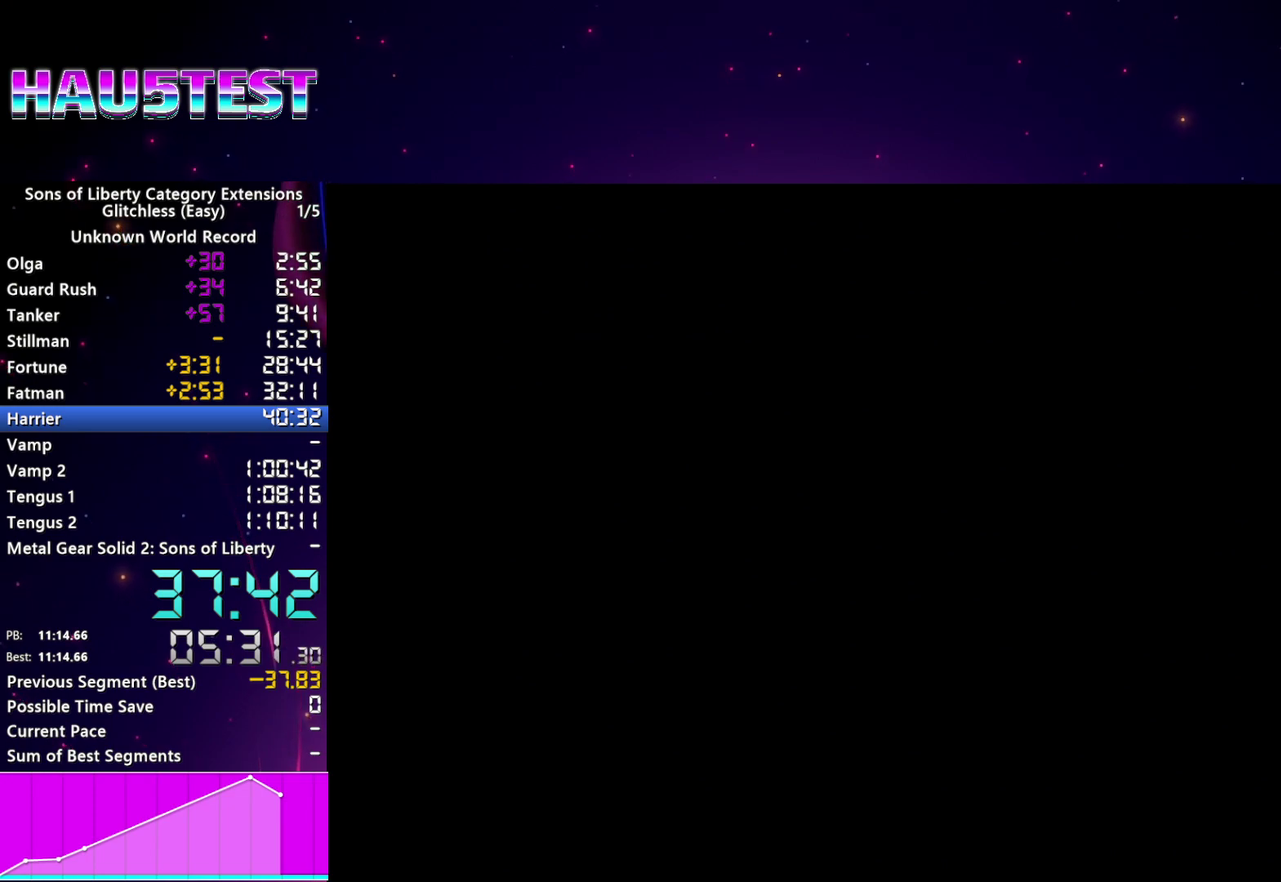
{"buttons": [], "left_stick": "center", "right_stick": "center", "events": [[40, "CROSS", "down"], [140, "CROSS", "up"], [200, "CROSS", "down"], [280, "CROSS", "up"], [360, "CROSS", "down"], [460, "CROSS", "up"]]}
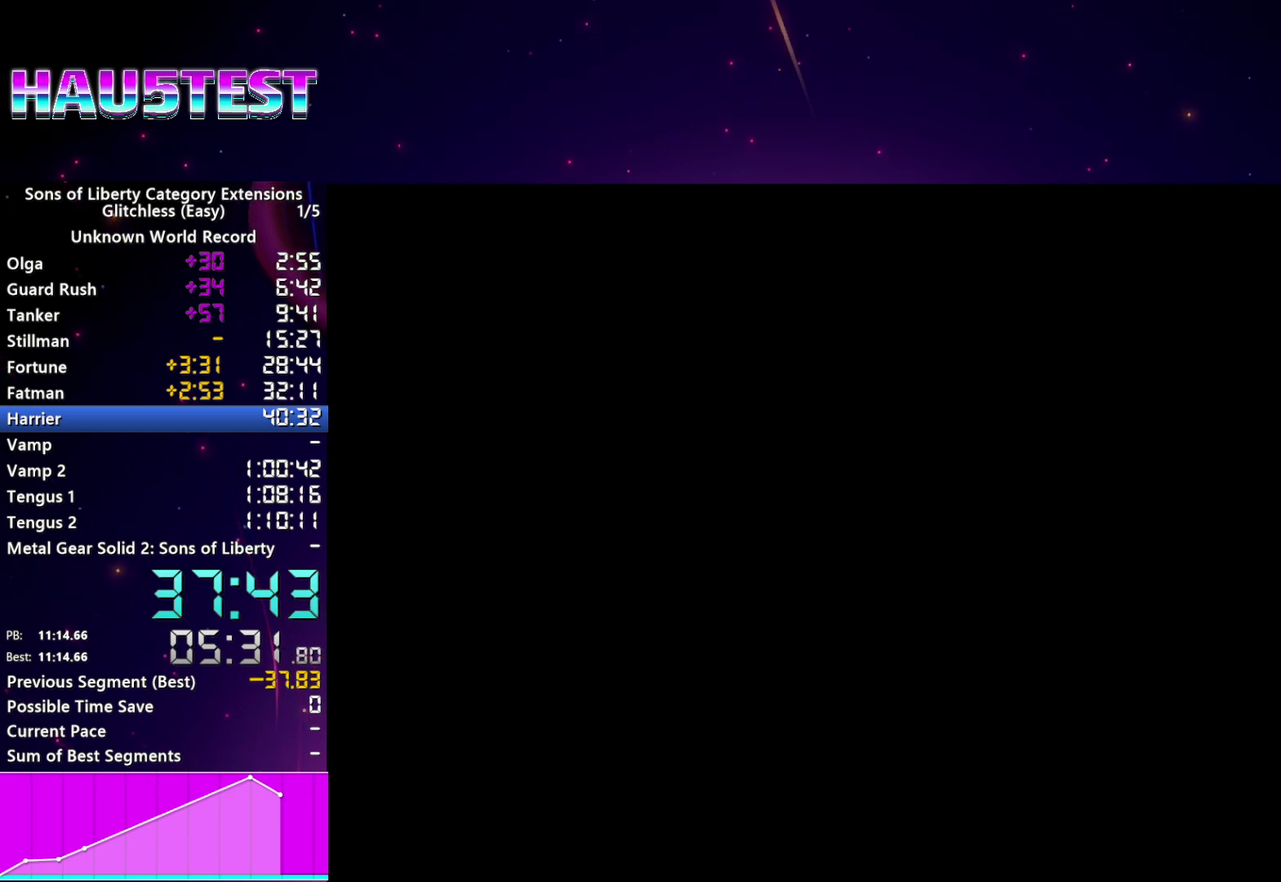
{"buttons": ["CROSS"], "left_stick": "center", "right_stick": "center", "events": [[40, "CROSS", "down"], [100, "CROSS", "up"], [180, "CROSS", "down"], [260, "CROSS", "up"], [340, "CROSS", "down"], [420, "CROSS", "up"], [500, "CROSS", "down"]]}
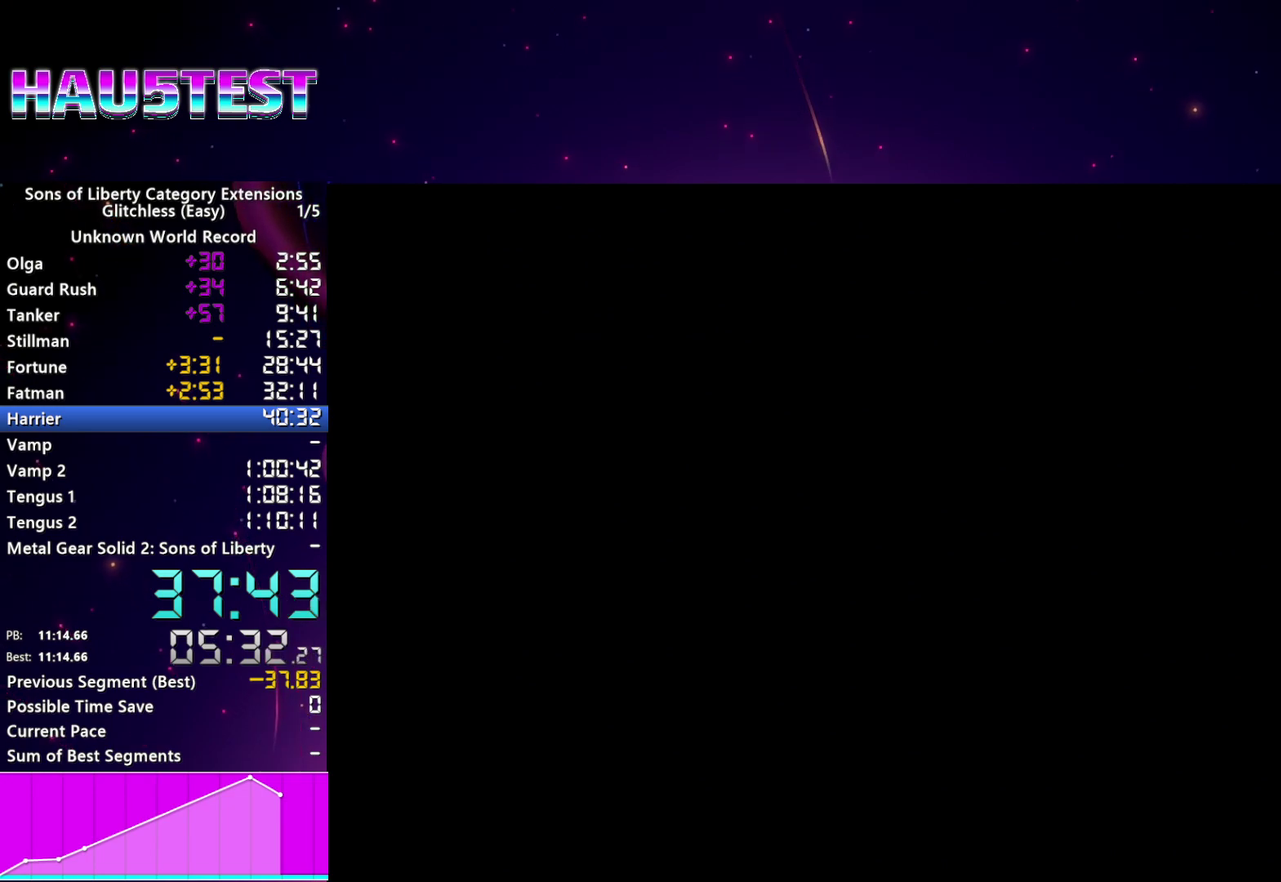
{"buttons": [], "left_stick": "center", "right_stick": "center", "events": [[80, "CROSS", "up"], [160, "CROSS", "down"], [240, "CROSS", "up"], [340, "CROSS", "down"], [420, "CROSS", "up"]]}
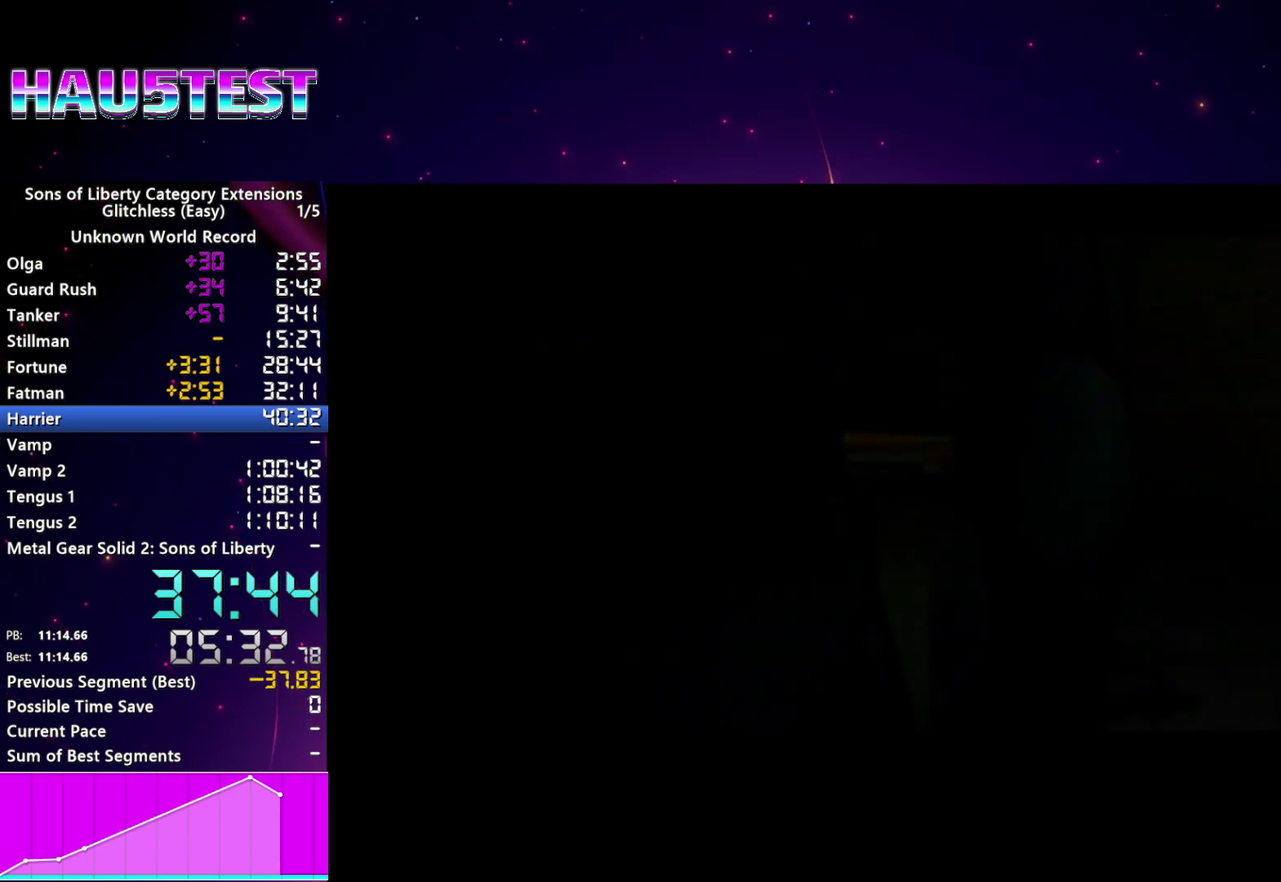
{"buttons": ["CROSS"], "left_stick": "center", "right_stick": "center", "events": [[20, "CROSS", "down"], [100, "CROSS", "up"], [200, "CROSS", "down"], [260, "CROSS", "up"], [320, "CROSS", "down"], [400, "CROSS", "up"], [500, "CROSS", "down"]]}
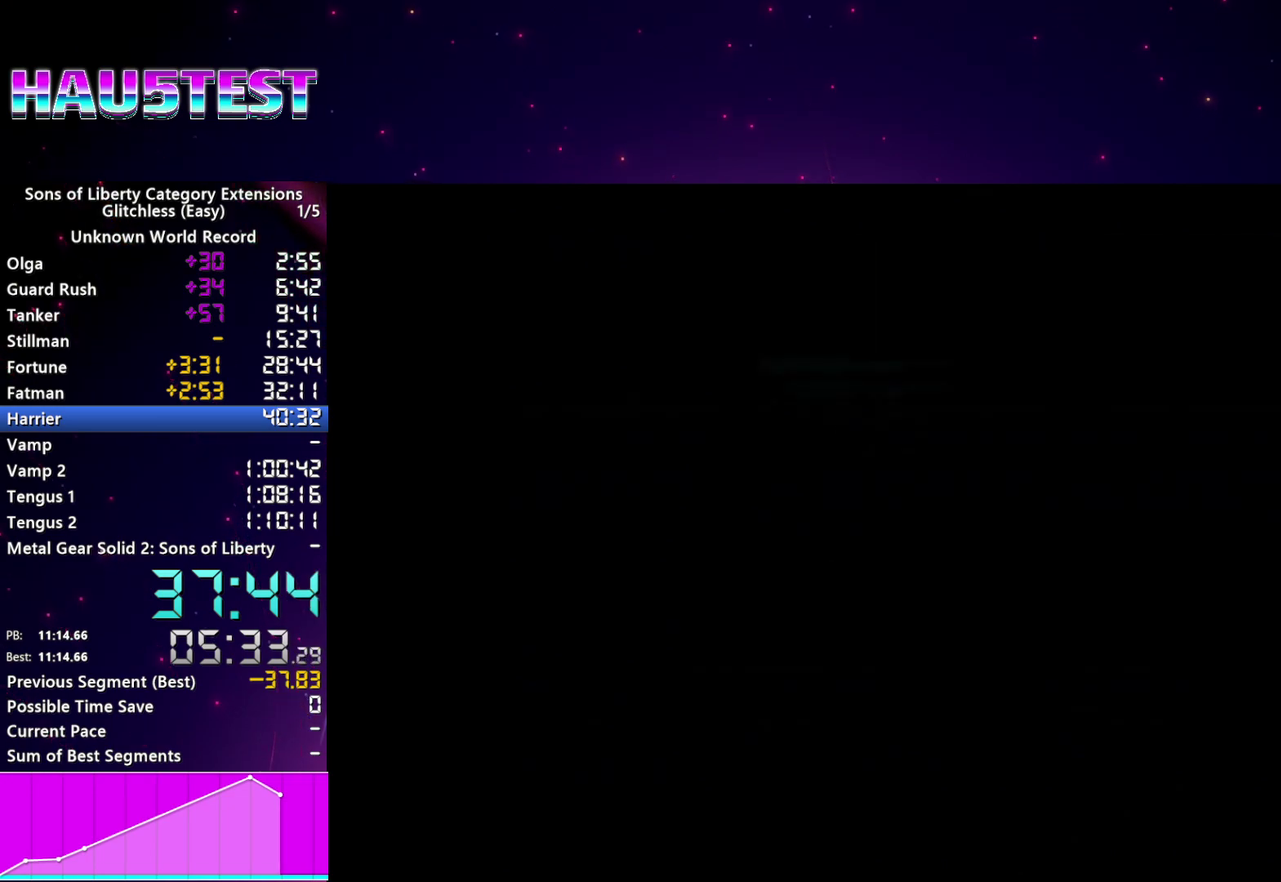
{"buttons": [], "left_stick": "center", "right_stick": "center", "events": [[80, "CROSS", "up"], [180, "CROSS", "down"], [280, "CROSS", "up"], [400, "CROSS", "down"], [460, "CROSS", "up"]]}
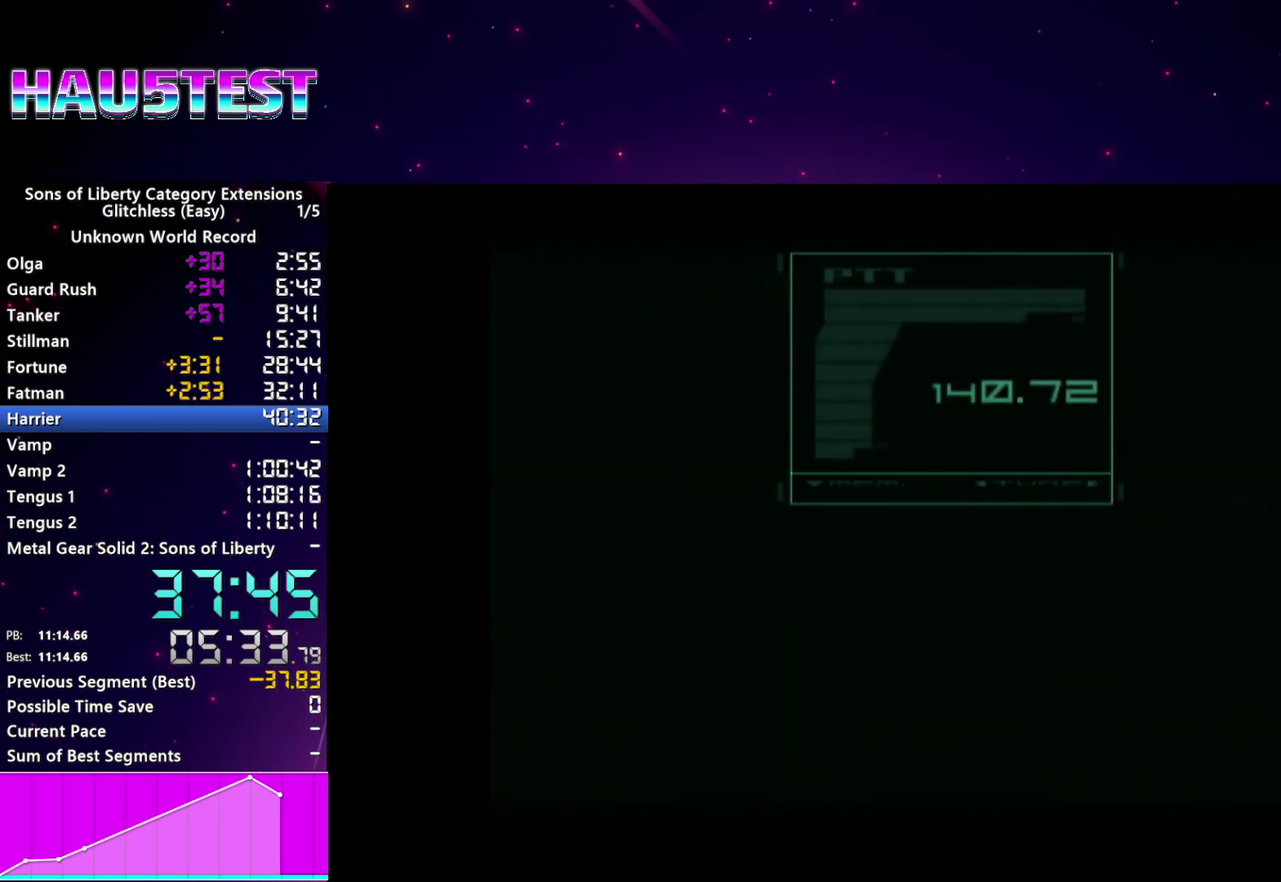
{"buttons": ["CROSS"], "left_stick": "center", "right_stick": "center", "events": [[80, "CROSS", "down"], [160, "CROSS", "up"], [240, "CROSS", "down"], [340, "CROSS", "up"], [420, "CROSS", "down"]]}
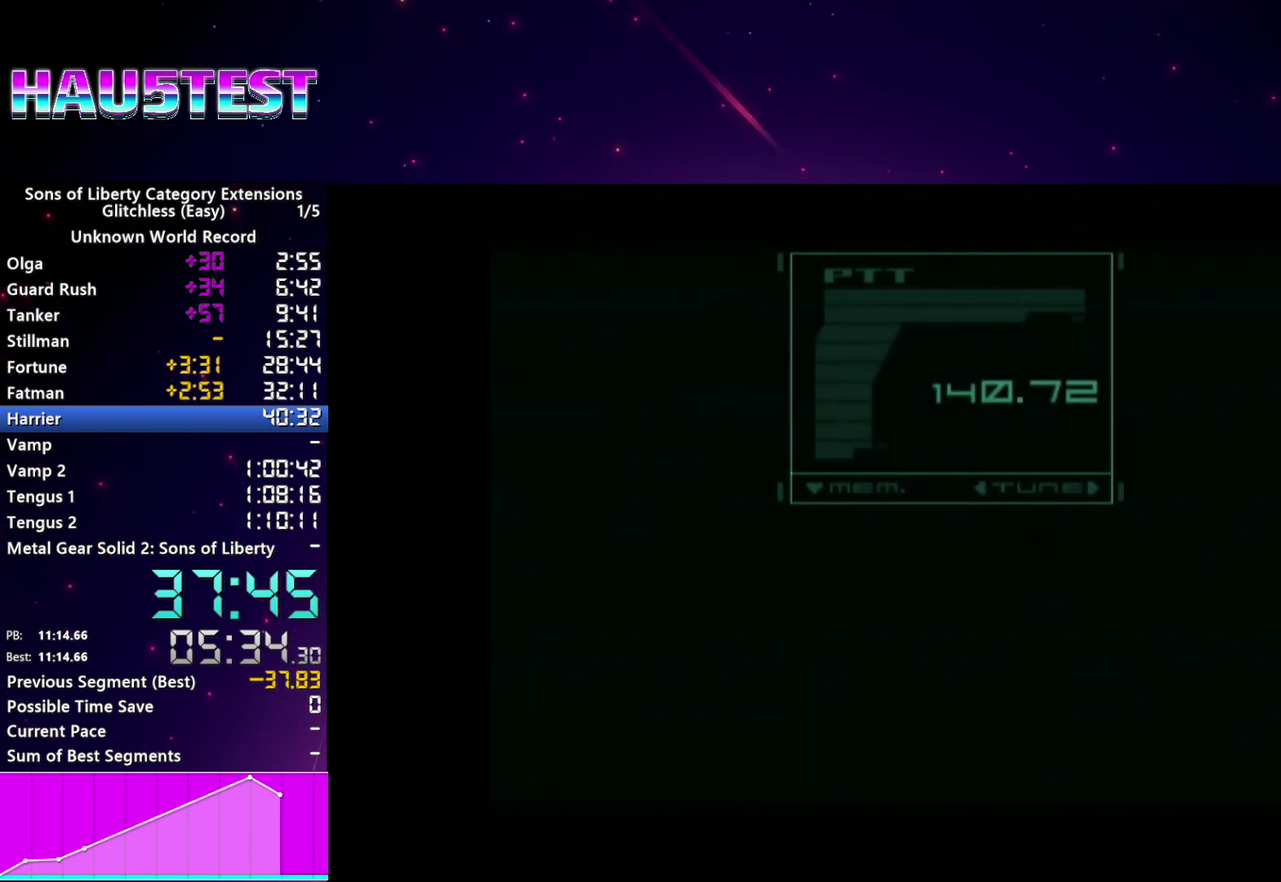
{"buttons": ["CROSS"], "left_stick": "center", "right_stick": "center", "events": [[20, "CROSS", "up"], [100, "CROSS", "down"], [180, "CROSS", "up"], [260, "CROSS", "down"], [360, "CROSS", "up"], [440, "CROSS", "down"]]}
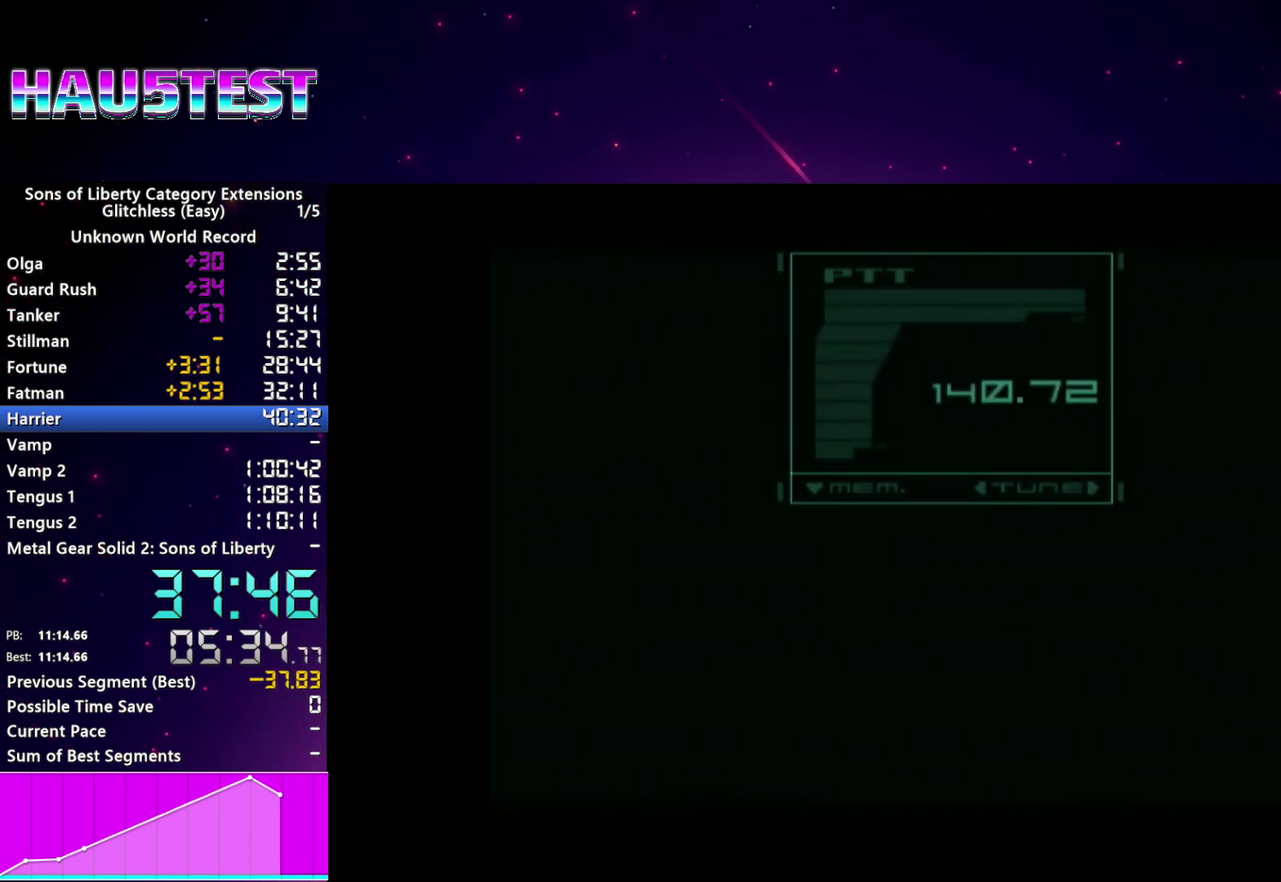
{"buttons": [], "left_stick": "center", "right_stick": "center", "events": [[20, "CROSS", "up"], [100, "CROSS", "down"], [180, "CROSS", "up"], [240, "CROSS", "down"], [340, "CROSS", "up"]]}
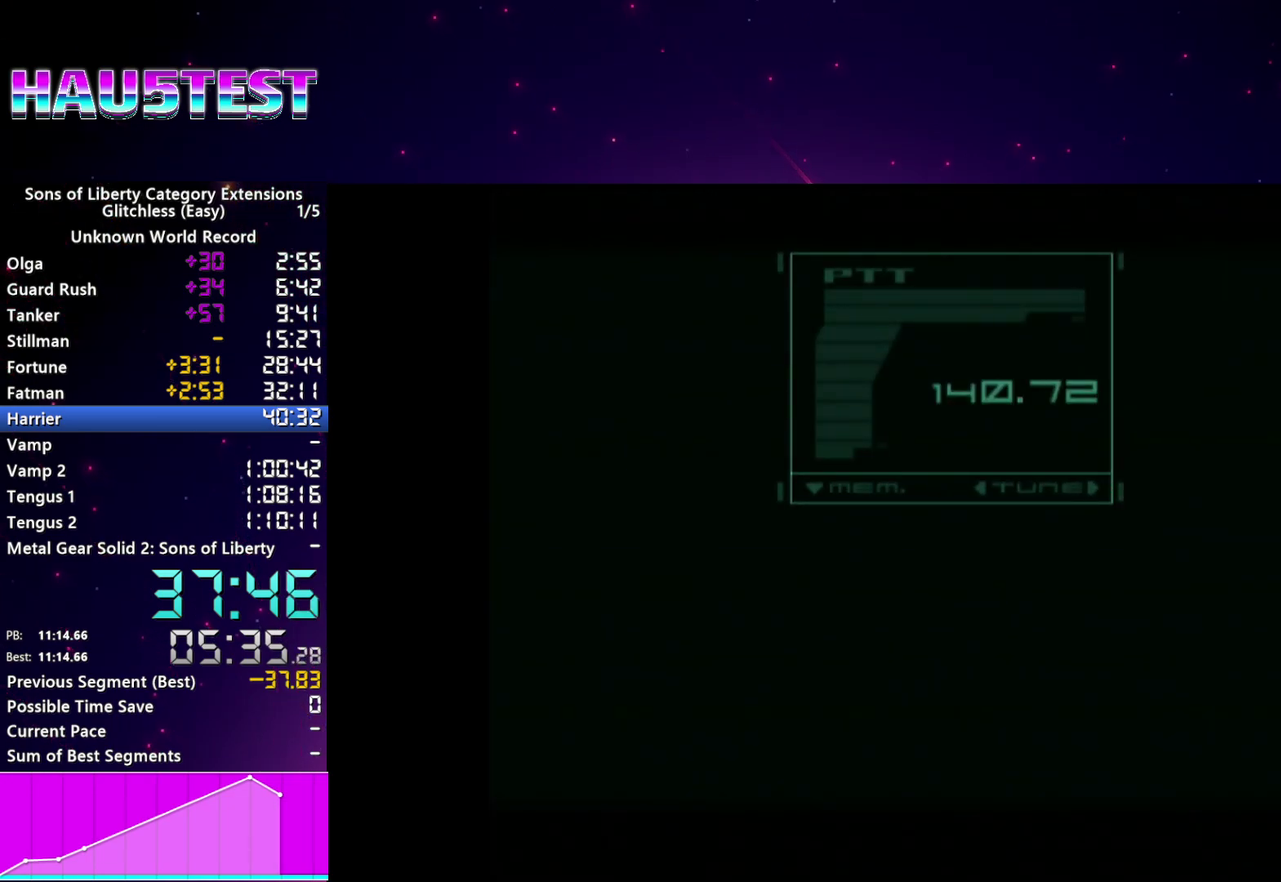
{"buttons": ["TRIANGLE"], "left_stick": "center", "right_stick": "center", "events": [[20, "CROSS", "down"], [80, "CROSS", "up"], [300, "CROSS", "down"], [400, "CROSS", "up"], [500, "TRIANGLE", "down"]]}
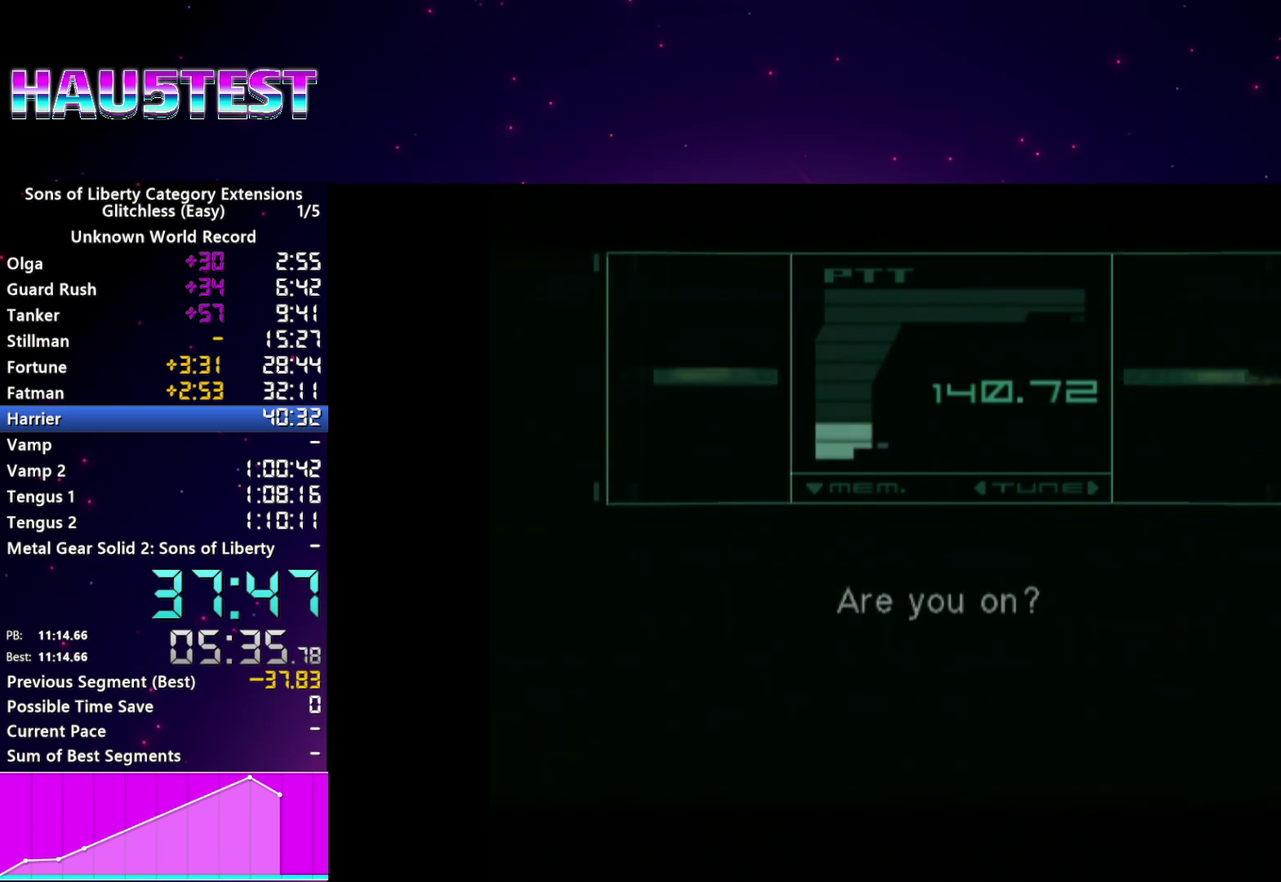
{"buttons": [], "left_stick": "center", "right_stick": "center", "events": [[40, "TRIANGLE", "up"], [180, "TRIANGLE", "down"], [260, "TRIANGLE", "up"]]}
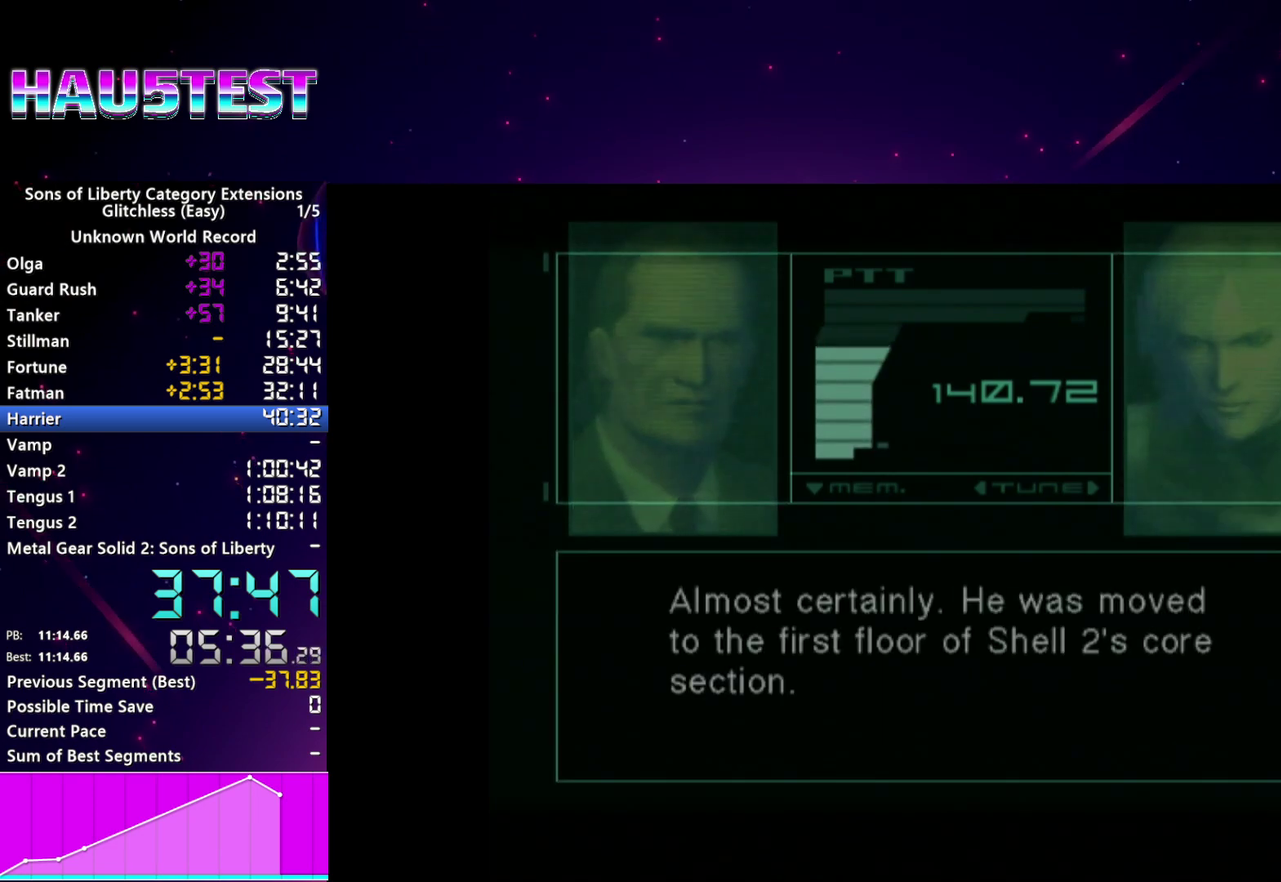
{"buttons": [], "left_stick": "center", "right_stick": "center", "events": []}
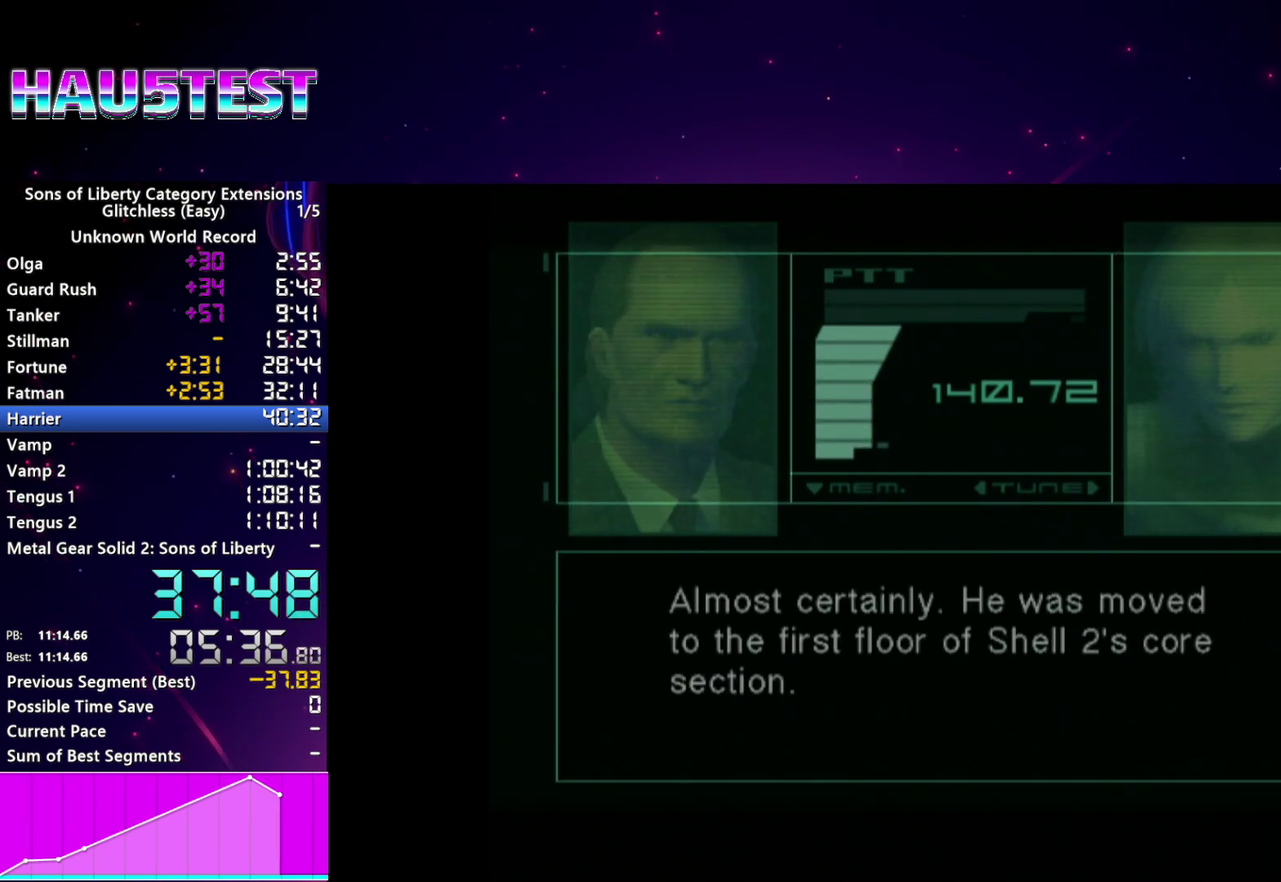
{"buttons": [], "left_stick": "center", "right_stick": "center", "events": [[80, "TRIANGLE", "down"], [160, "TRIANGLE", "up"]]}
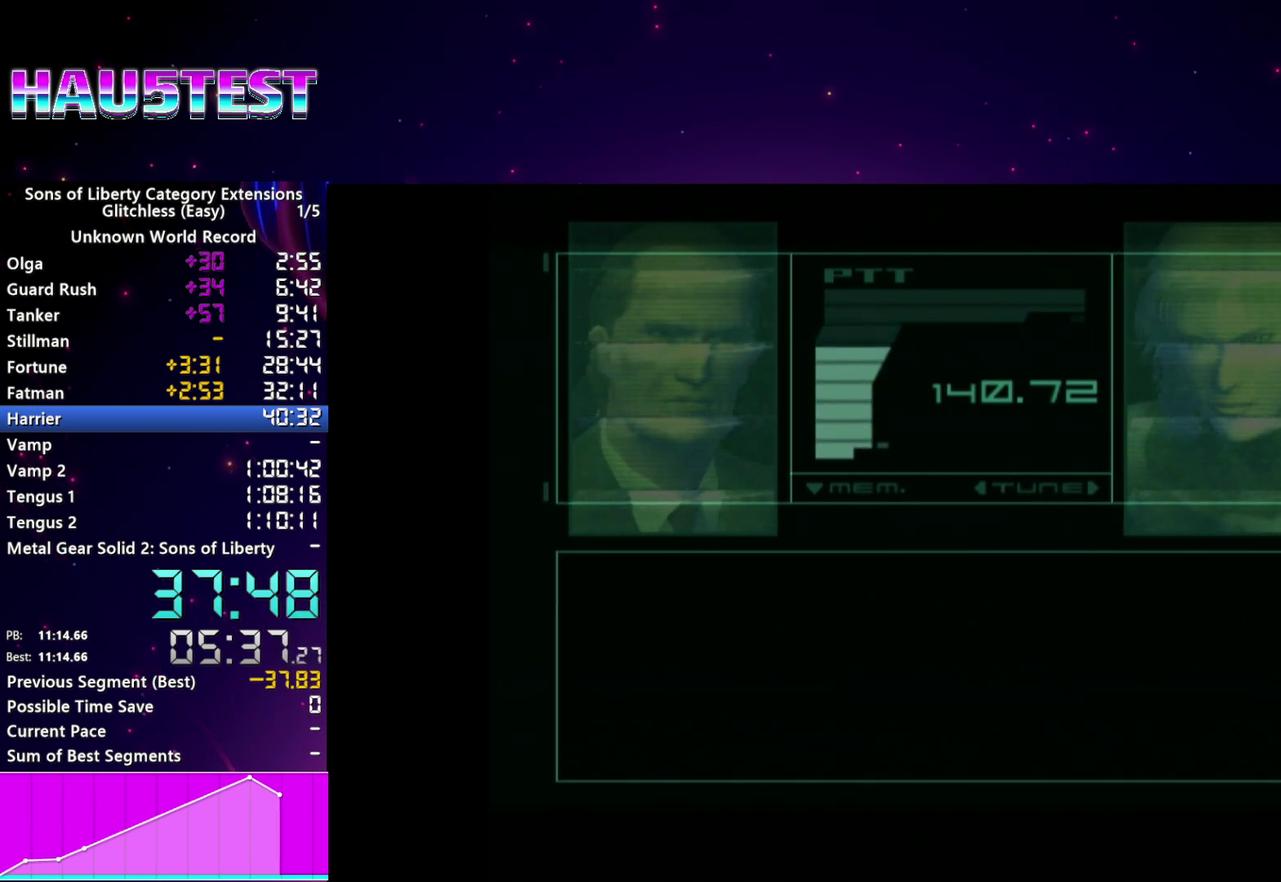
{"buttons": [], "left_stick": "center", "right_stick": "center", "events": []}
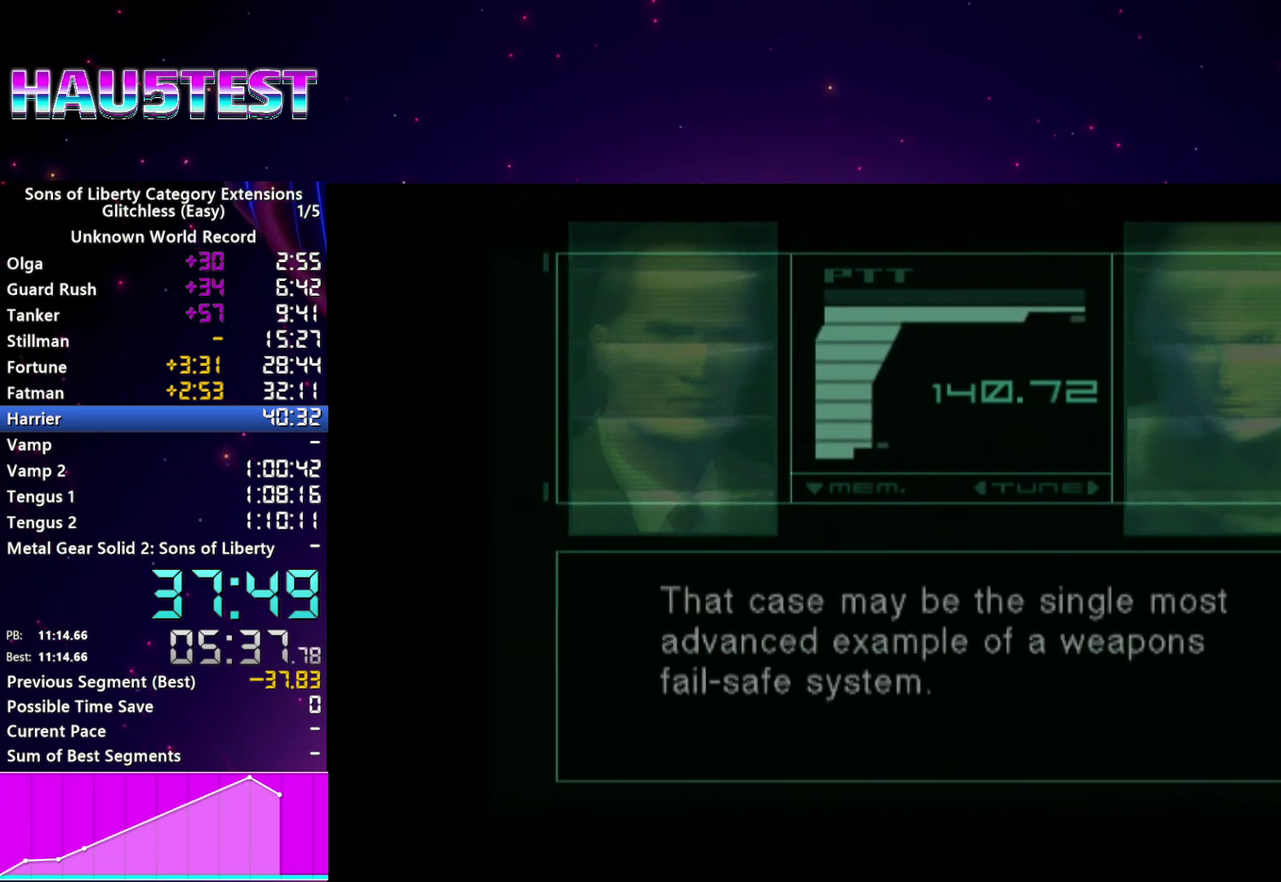
{"buttons": [], "left_stick": "center", "right_stick": "center", "events": []}
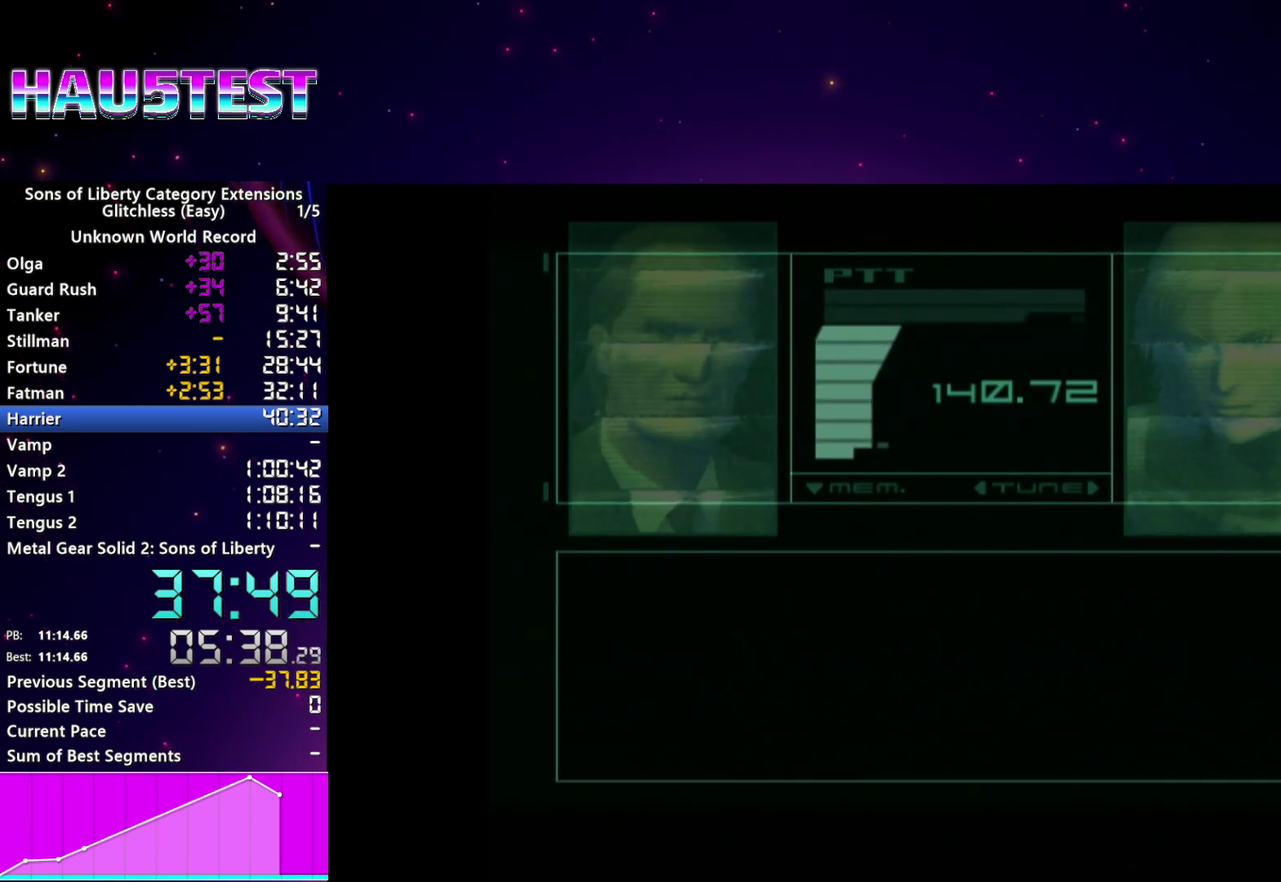
{"buttons": ["CROSS"], "left_stick": "center", "right_stick": "center", "events": [[260, "CROSS", "down"], [320, "CROSS", "up"], [480, "CROSS", "down"]]}
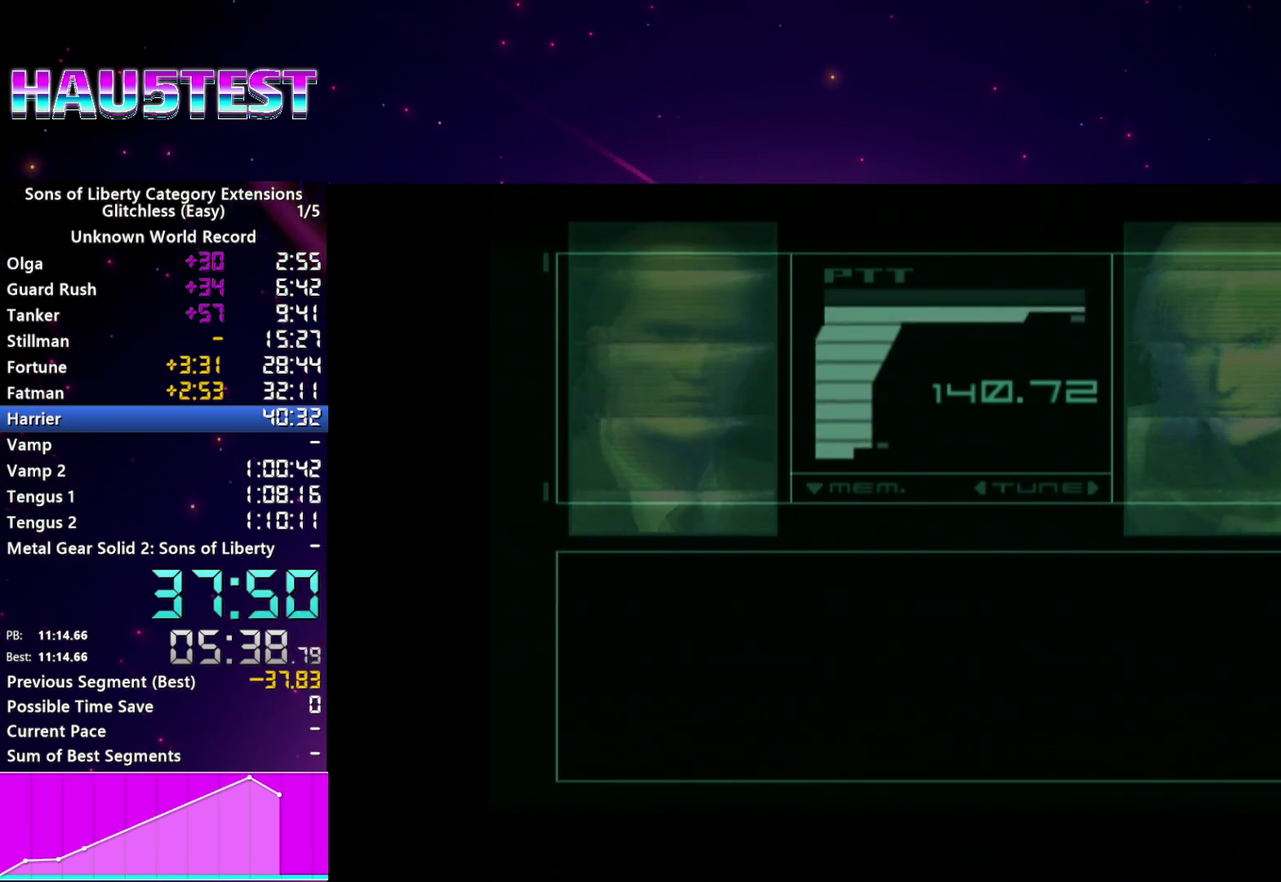
{"buttons": [], "left_stick": "center", "right_stick": "center", "events": [[60, "CROSS", "up"], [200, "CROSS", "down"], [280, "CROSS", "up"], [360, "CROSS", "down"], [440, "CROSS", "up"]]}